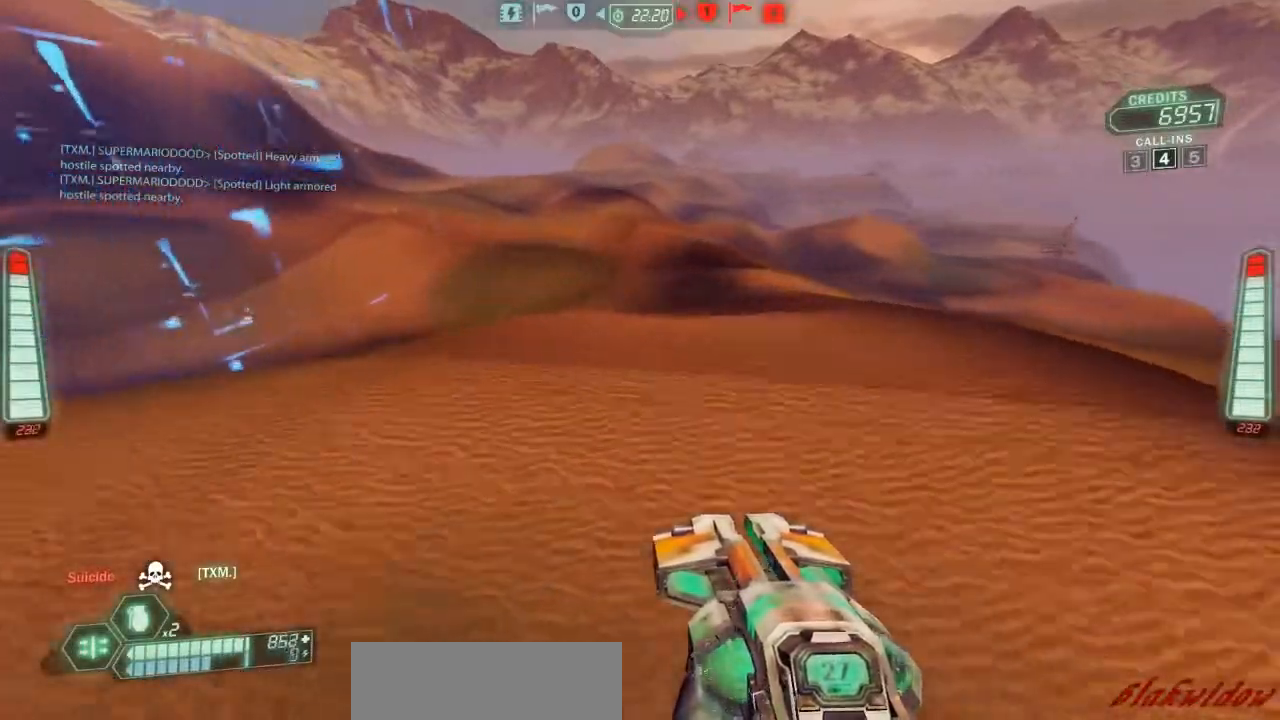
Gameplay with keyboard and mouse; each line is a JSON object with the keys held at the frame after it. "events" lists presses ("down") and releases ("up") of "a", "belt", "d", "die", "flag", "jump", "melee", "pack", "reload", "s", "scoreboard", "ski", "w", "wep" and "zoom" between this image and that frame as [ms after this image, input, new state], when the widget could be followed in between. No other keys are recorded. Mouse buttons are not recorded. Key names are as the overlay labels them; some are game actions (e.g. jump) rather than physical keys. Not read: mouse_move.
{"keys": ["d", "ski", "w"], "events": []}
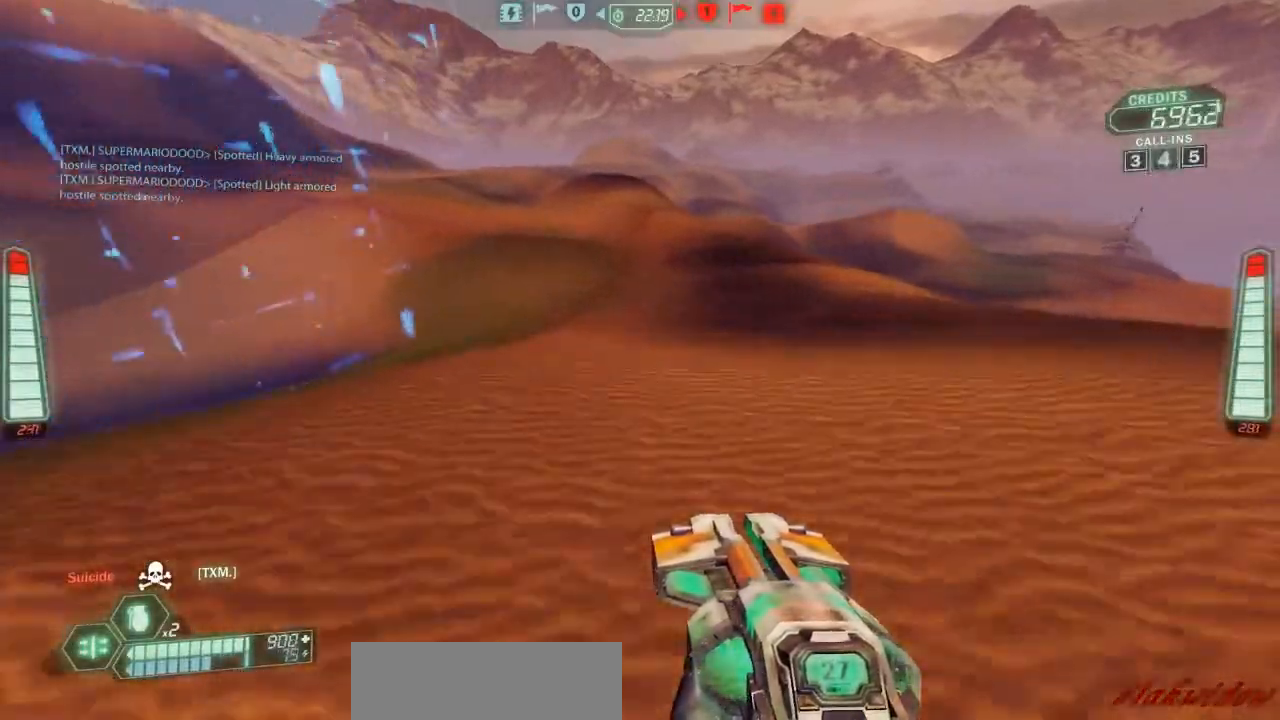
{"keys": ["d", "ski", "w"], "events": []}
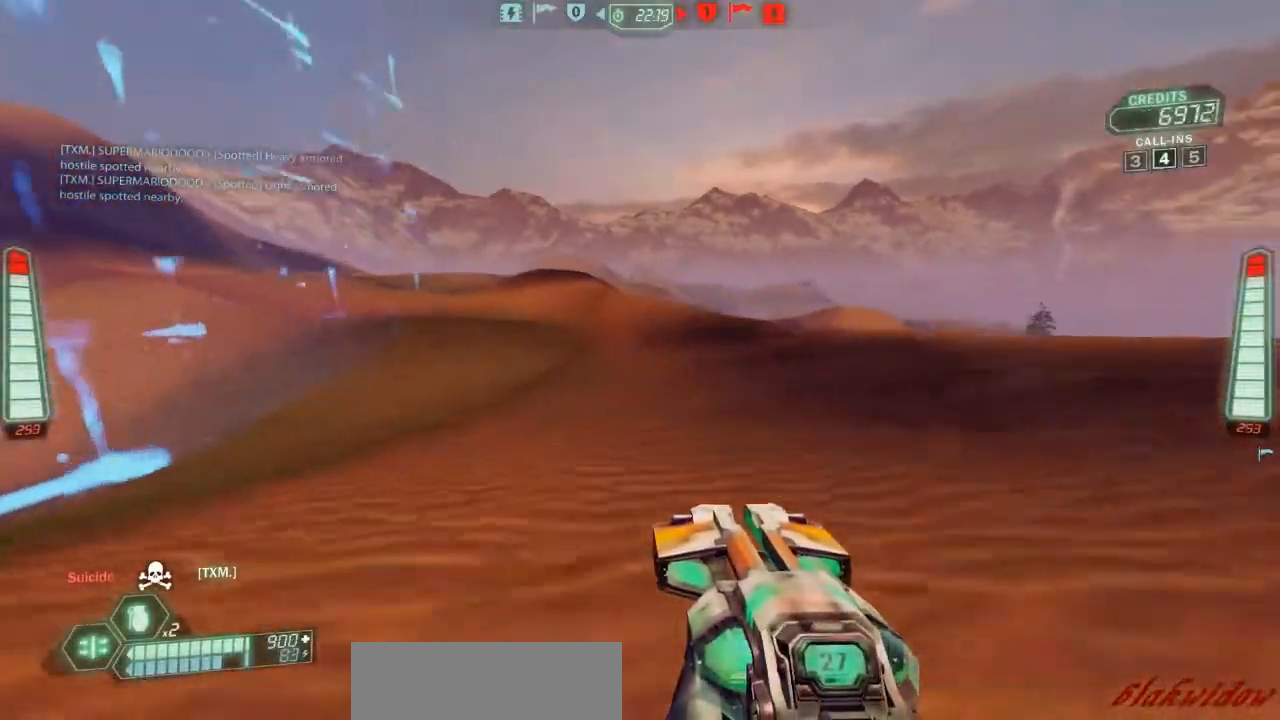
{"keys": ["belt", "s", "ski"], "events": [[267, "w", "up"], [300, "d", "up"], [467, "s", "down"], [500, "belt", "down"]]}
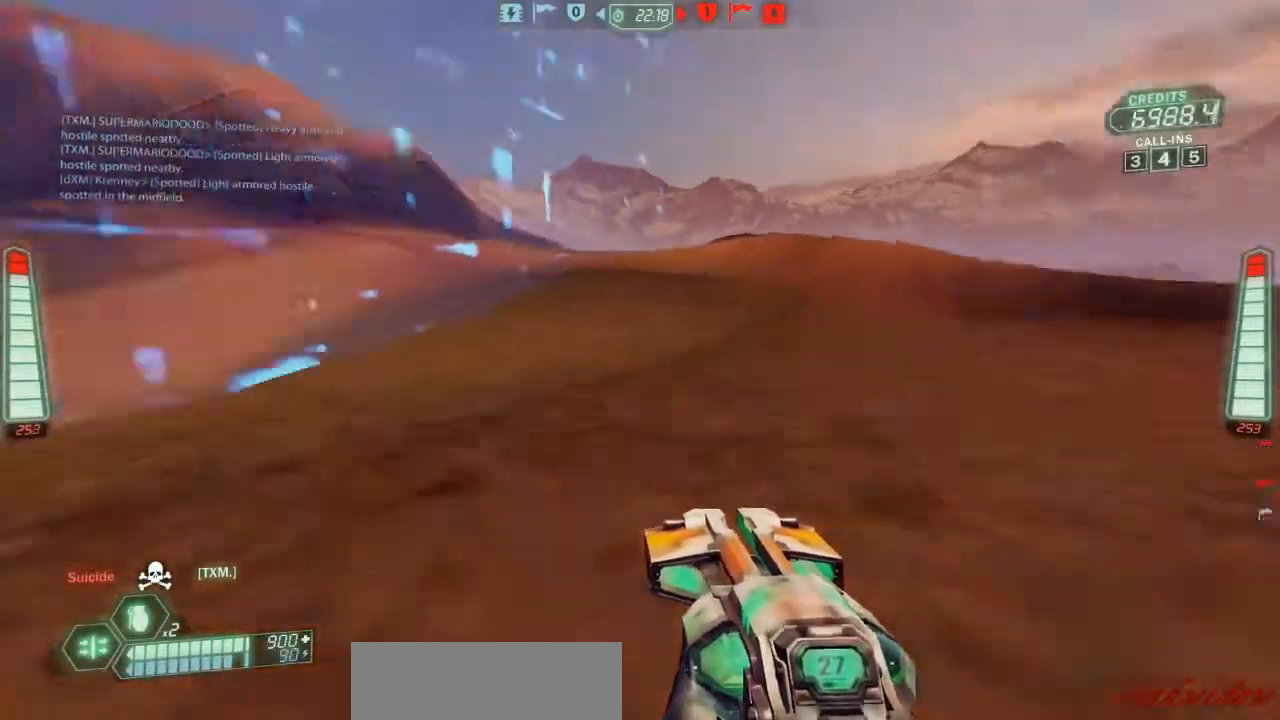
{"keys": ["a", "s", "ski"], "events": [[33, "a", "down"], [100, "belt", "up"]]}
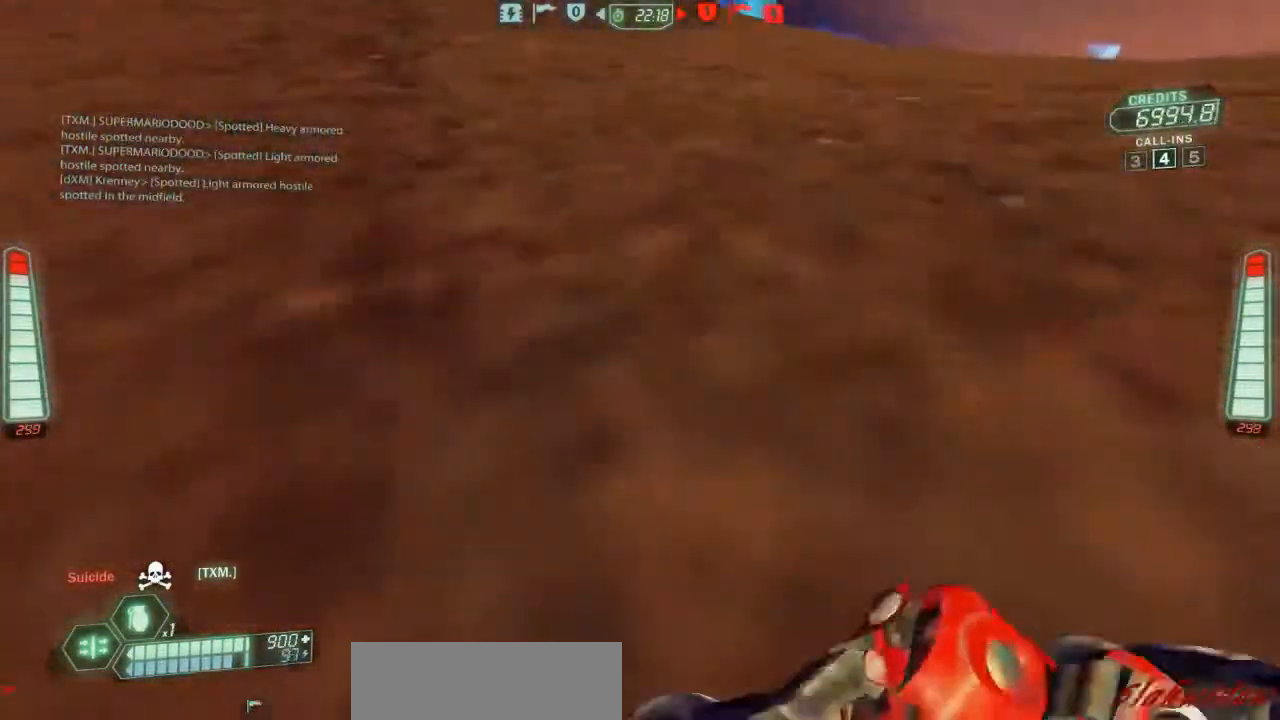
{"keys": ["ski", "w"], "events": [[100, "s", "up"], [133, "a", "up"], [200, "w", "down"]]}
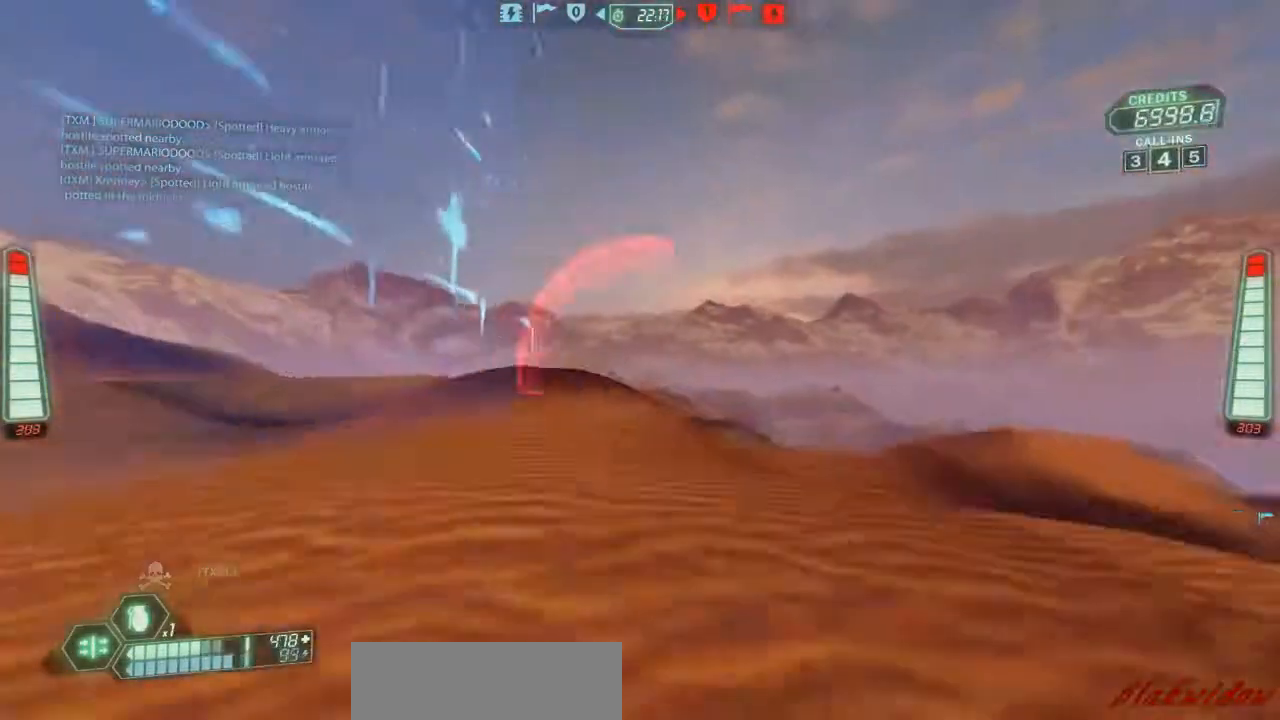
{"keys": ["d", "ski", "w"], "events": [[200, "d", "down"]]}
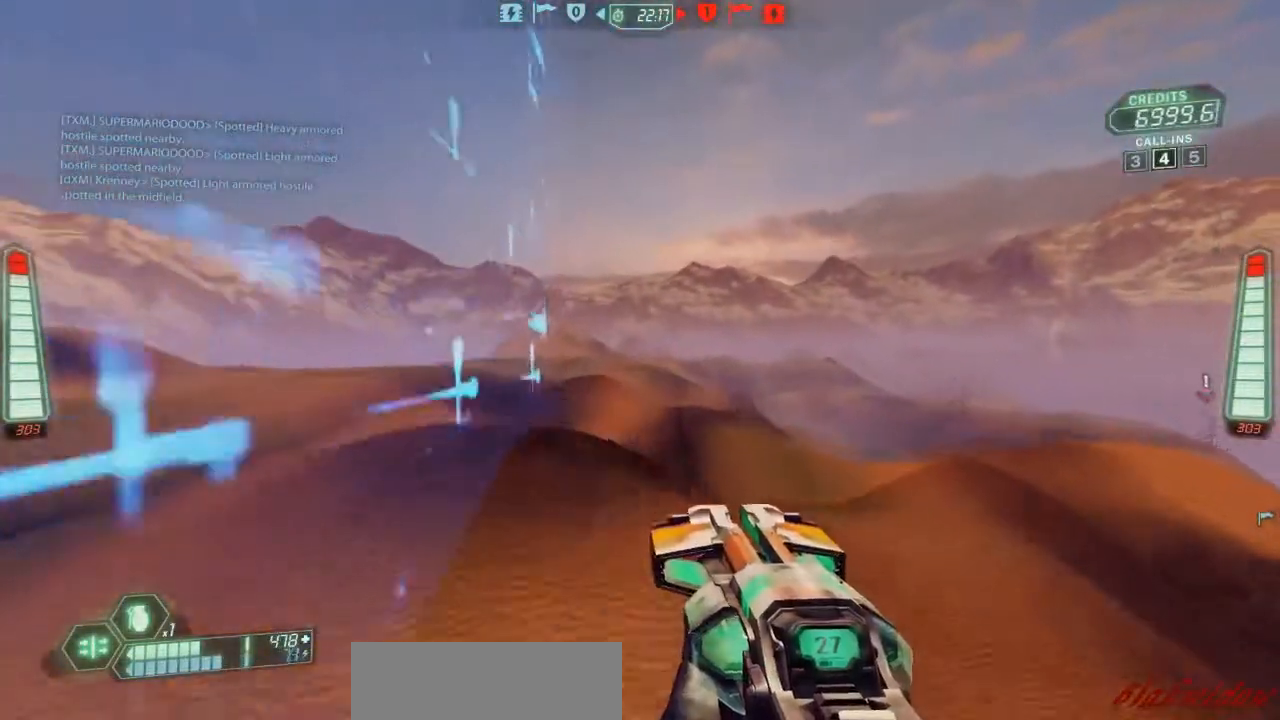
{"keys": ["d", "ski", "w"], "events": [[233, "d", "up"], [400, "d", "down"]]}
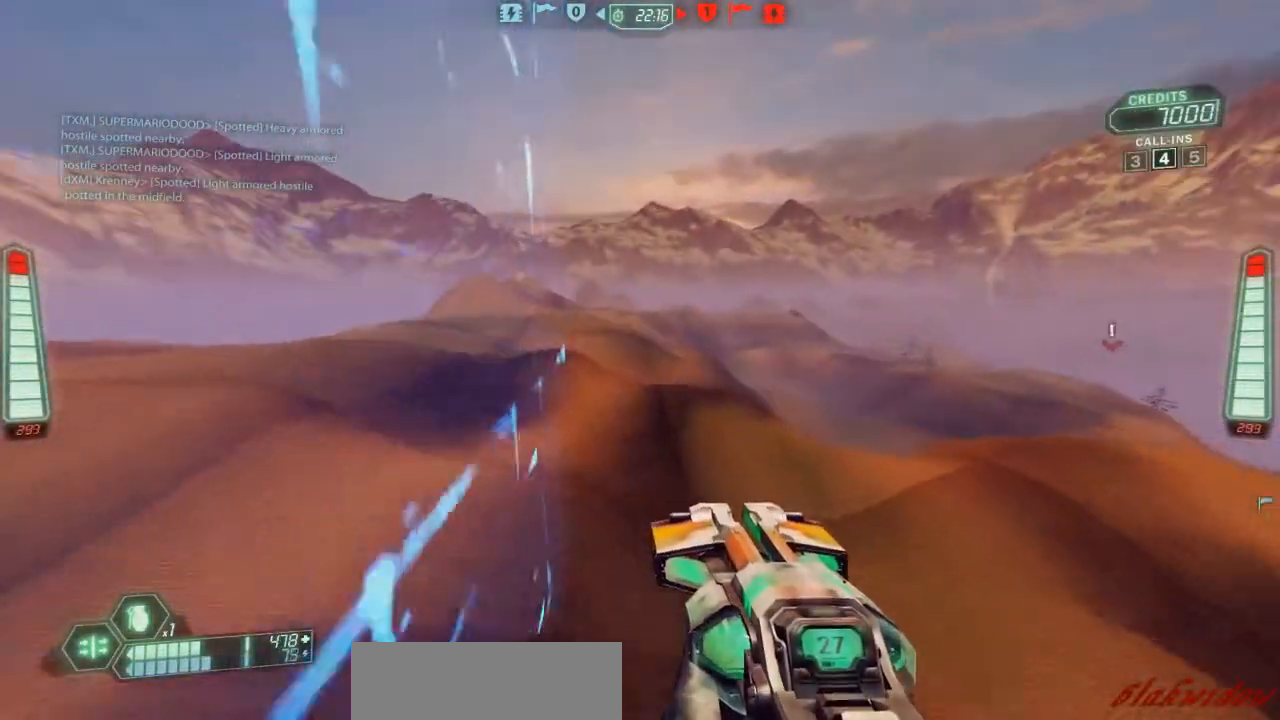
{"keys": ["d", "ski", "w"], "events": []}
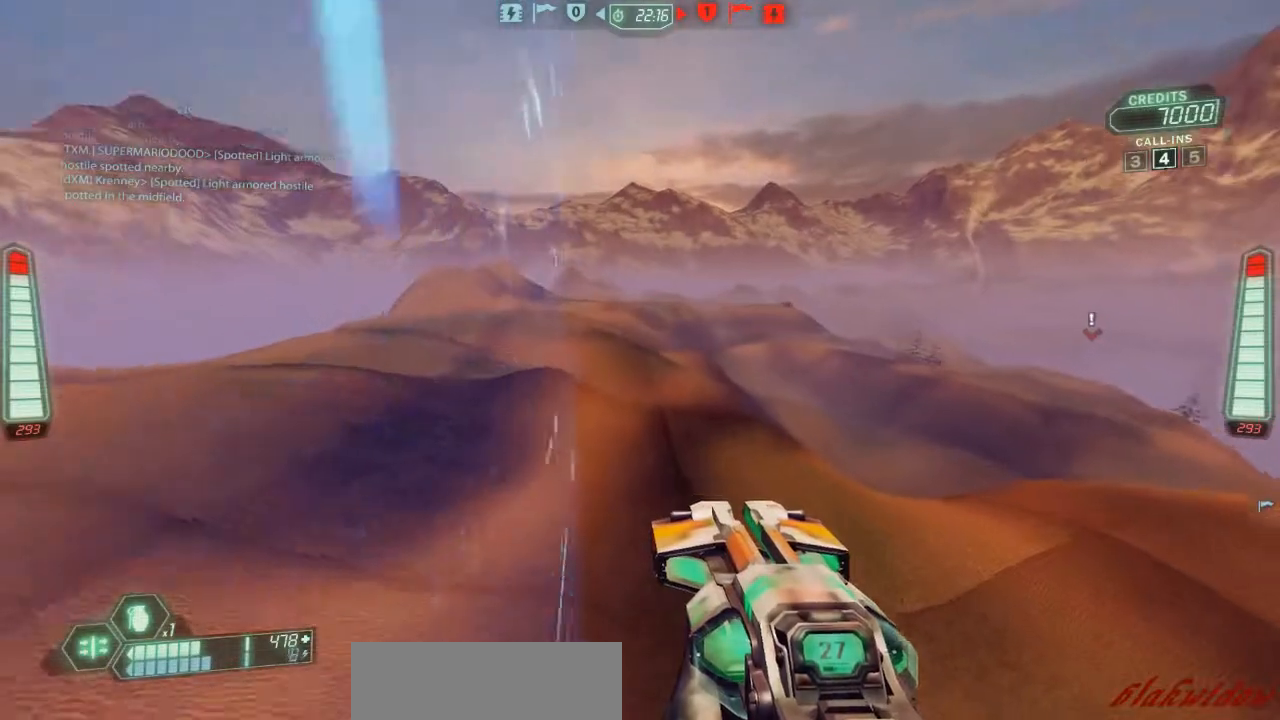
{"keys": ["d", "ski", "w"], "events": []}
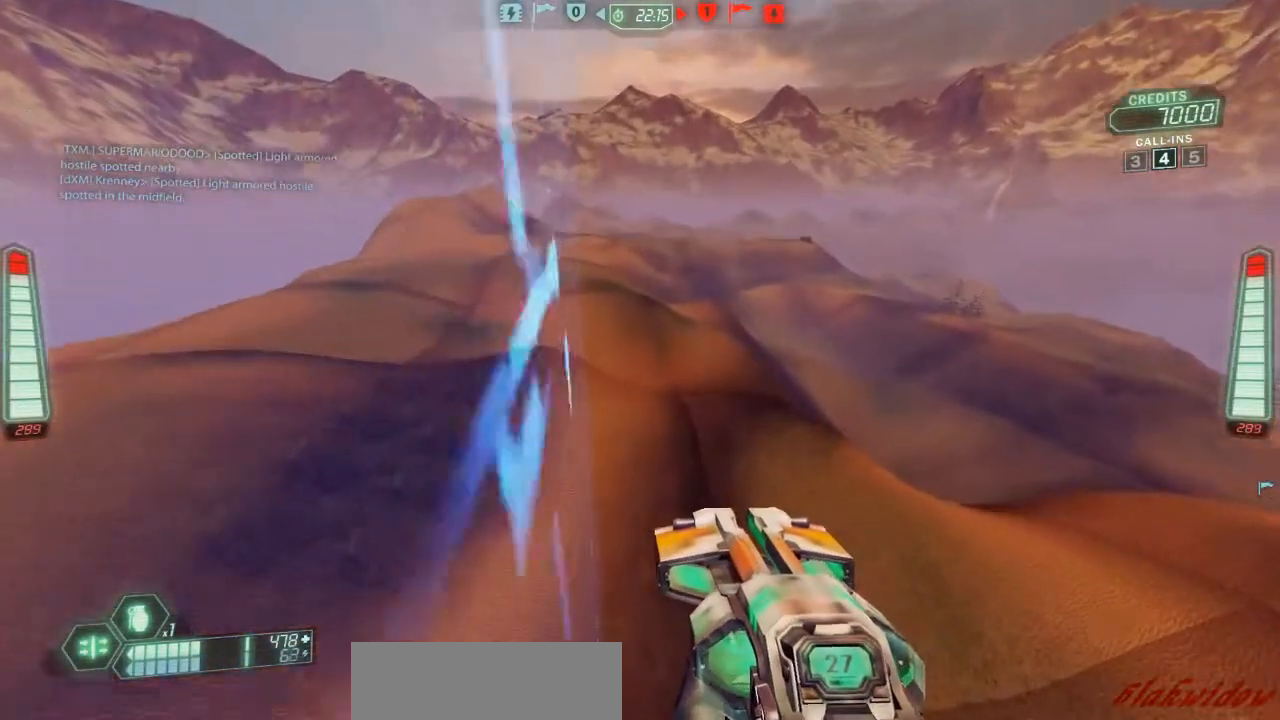
{"keys": ["a", "ski", "w"], "events": [[33, "d", "up"], [400, "a", "down"]]}
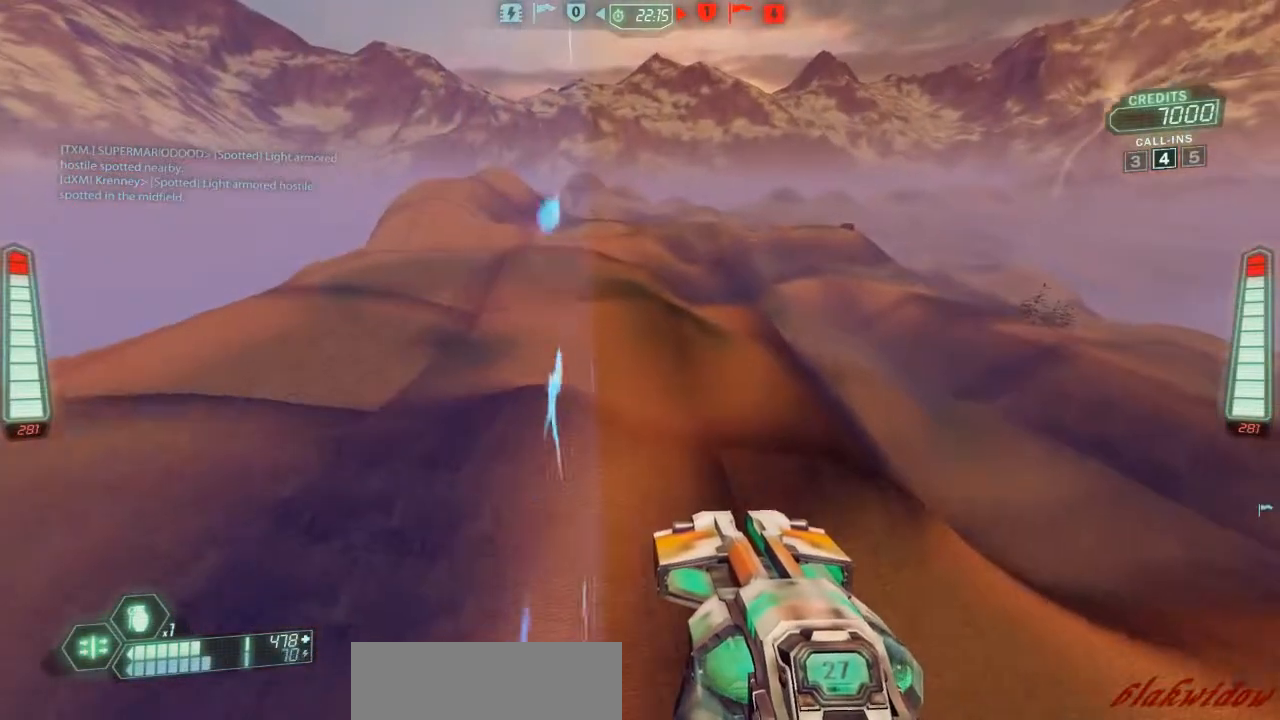
{"keys": ["ski", "w"], "events": [[67, "a", "up"]]}
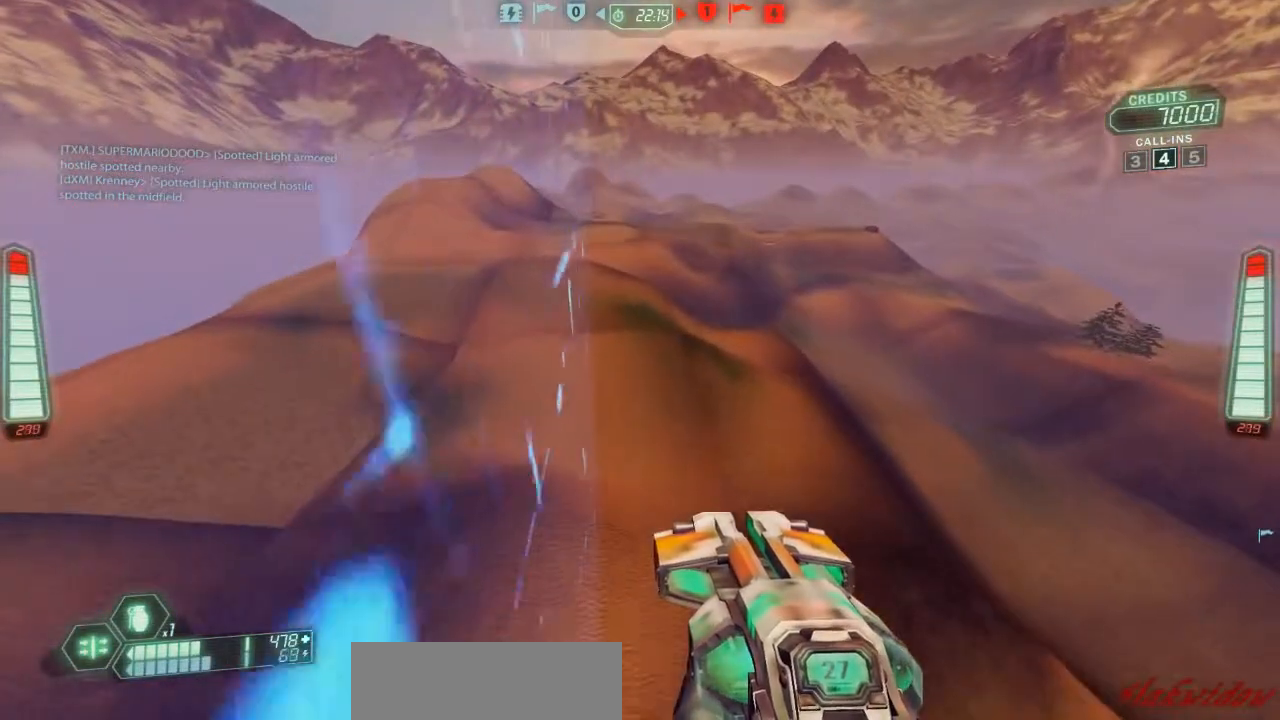
{"keys": ["a", "ski", "w"], "events": [[67, "a", "down"]]}
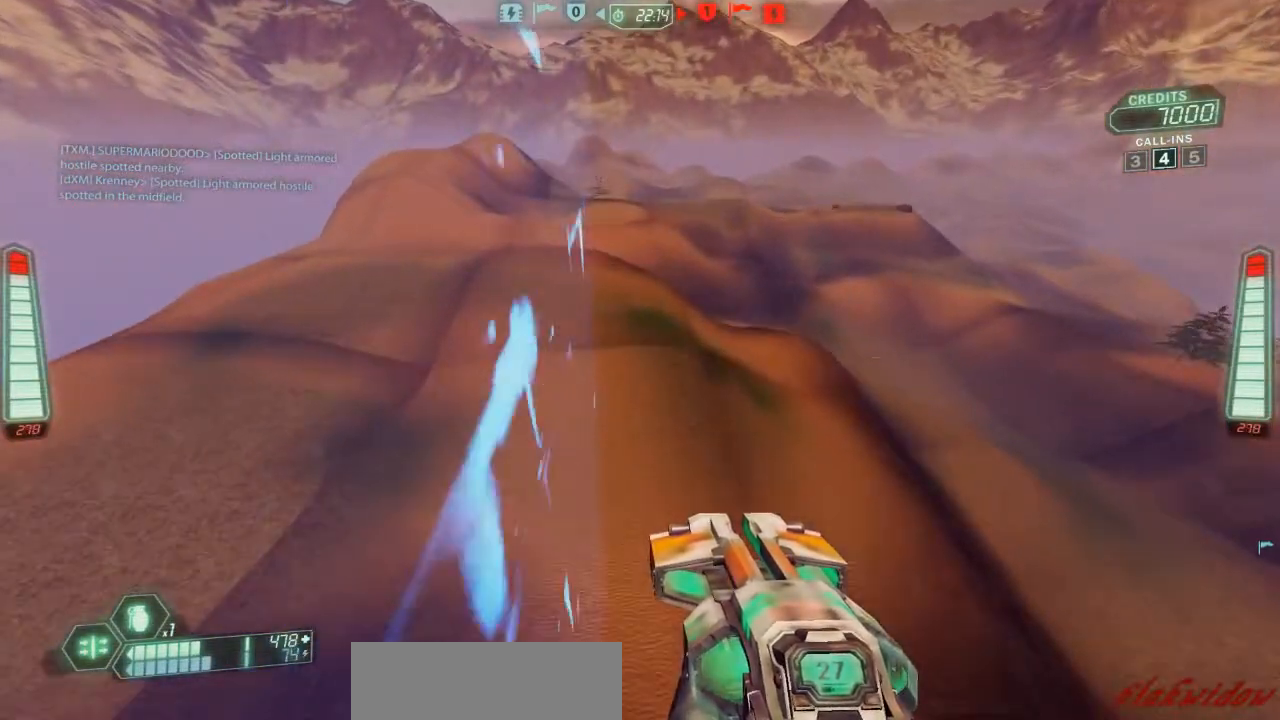
{"keys": ["ski", "w", "zoom"], "events": [[267, "a", "up"], [467, "zoom", "down"]]}
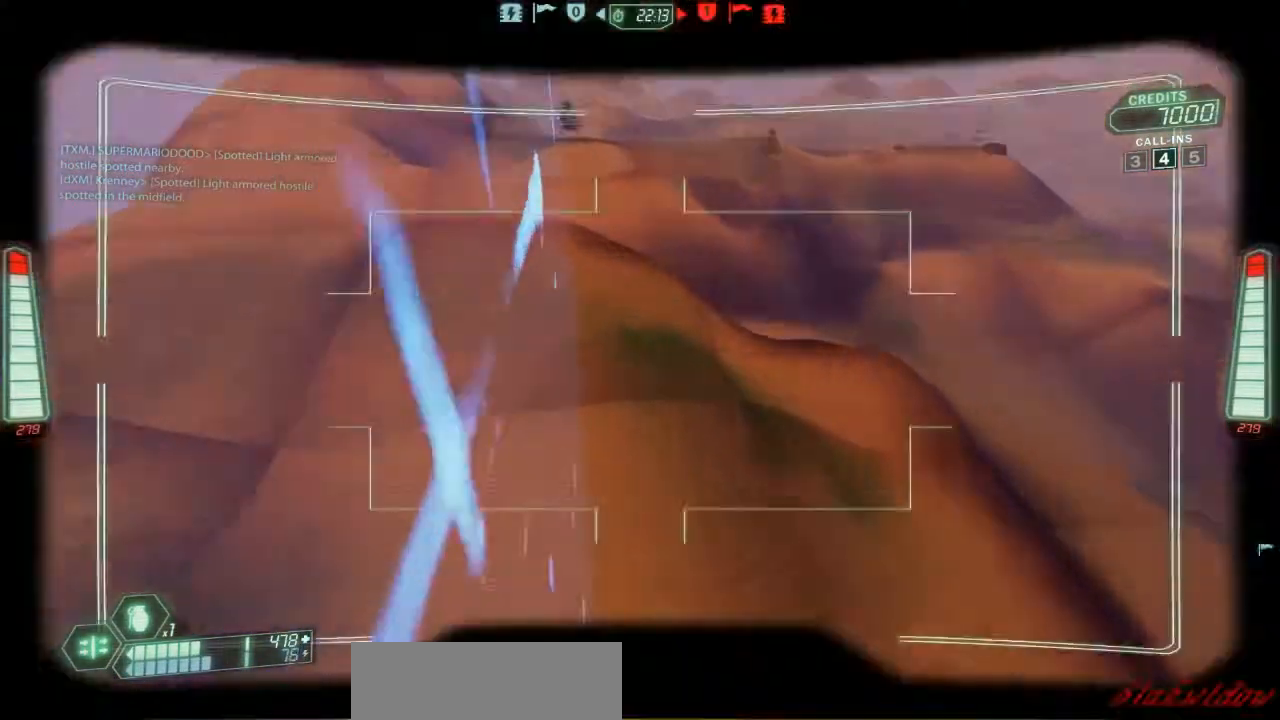
{"keys": ["d", "ski", "w"], "events": [[100, "zoom", "up"], [400, "d", "down"]]}
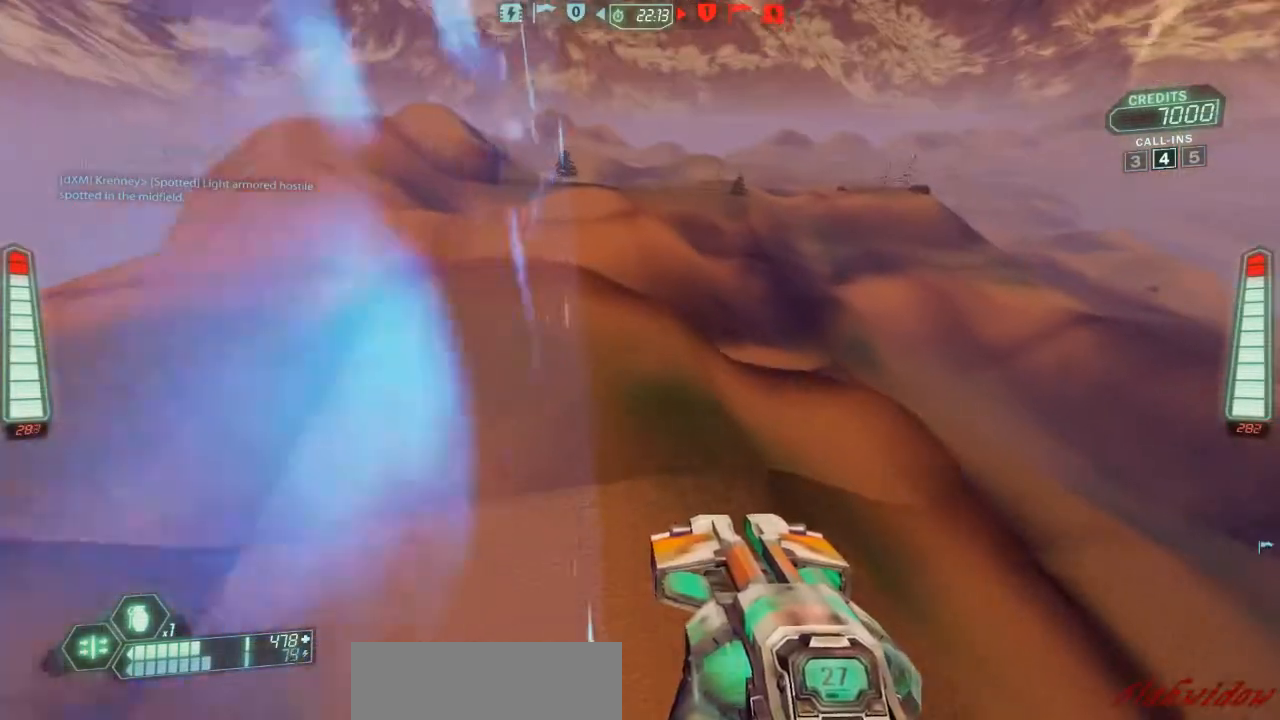
{"keys": ["ski", "w"], "events": [[400, "d", "up"]]}
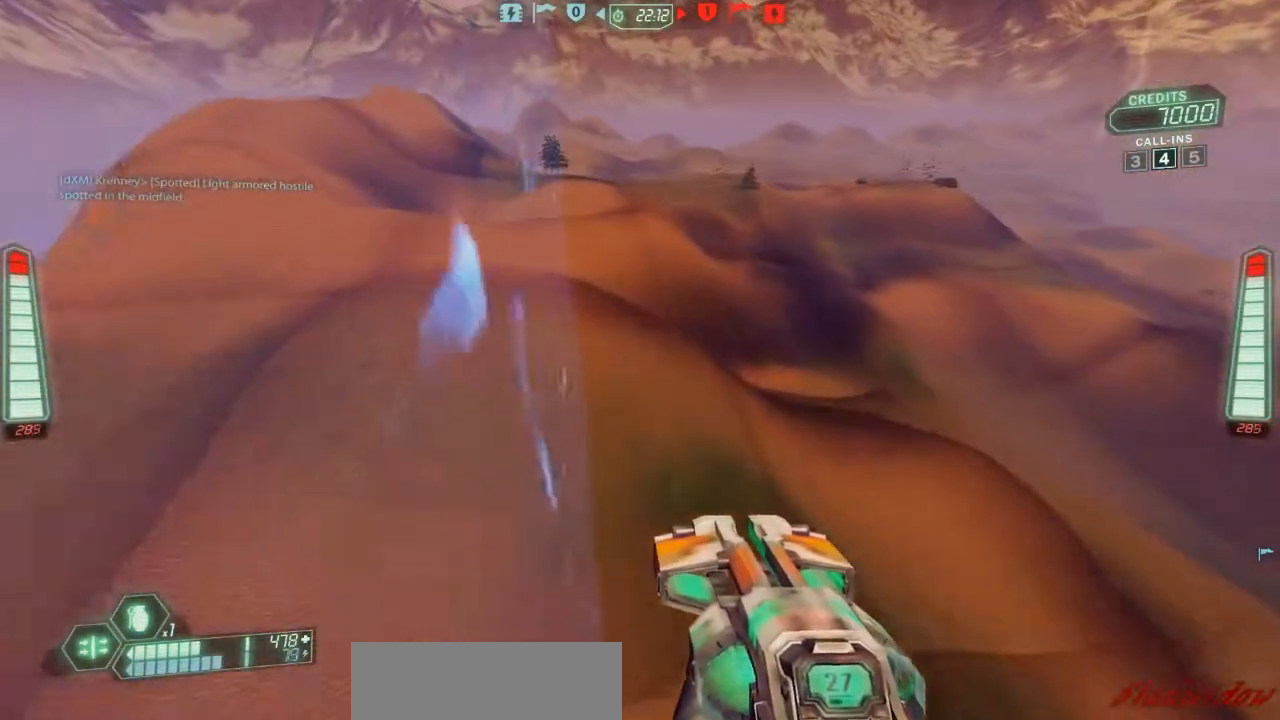
{"keys": ["ski", "w"], "events": [[33, "d", "down"], [400, "d", "up"]]}
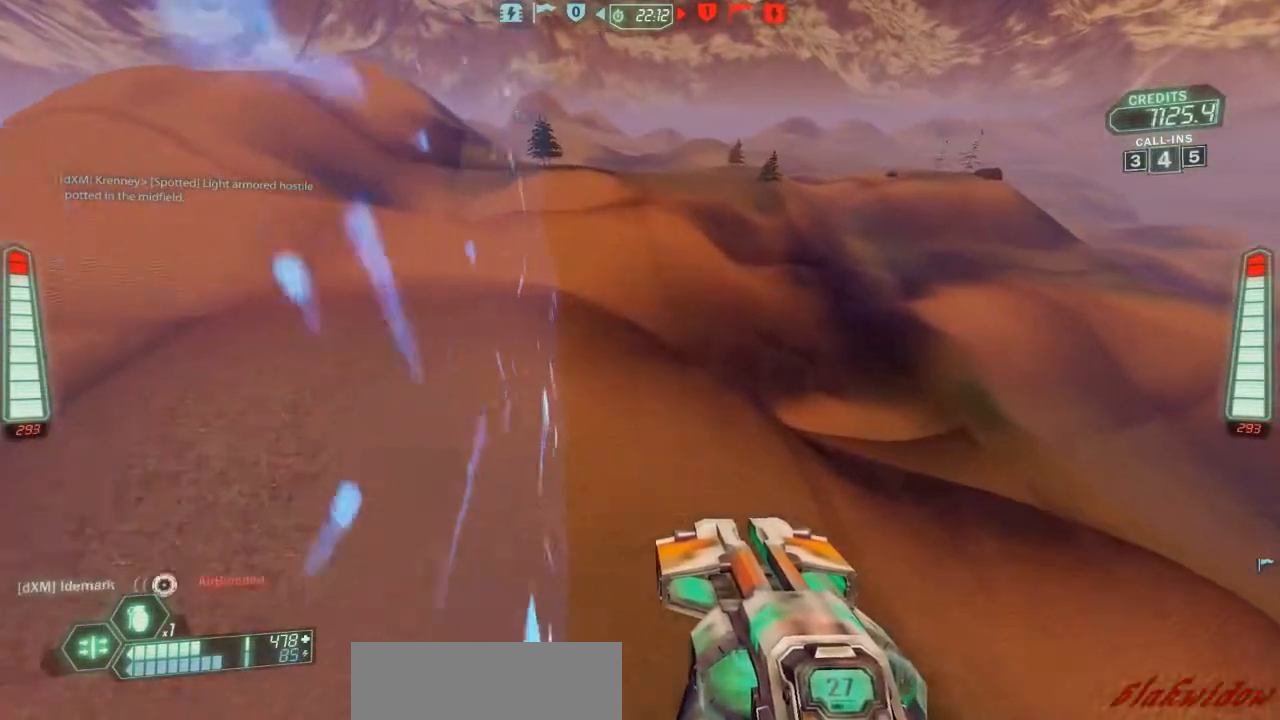
{"keys": ["ski", "w"], "events": [[167, "d", "down"], [367, "d", "up"]]}
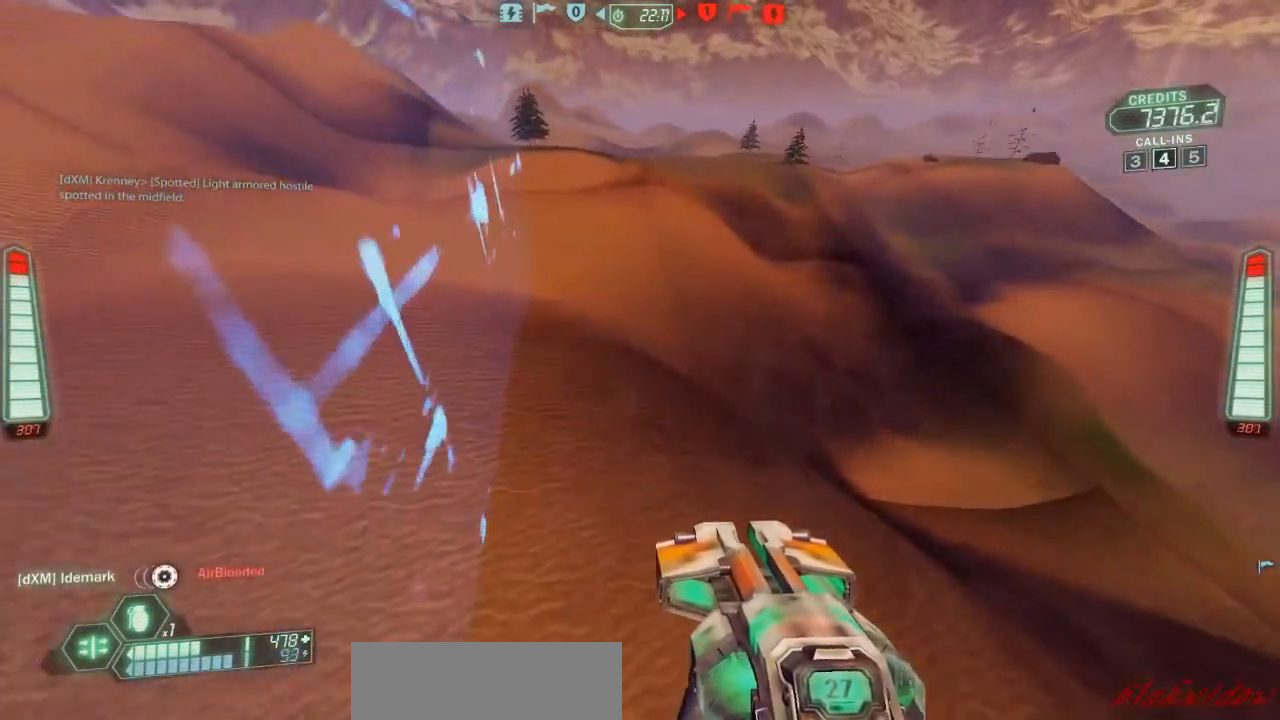
{"keys": ["s", "ski"], "events": [[233, "w", "up"], [500, "s", "down"]]}
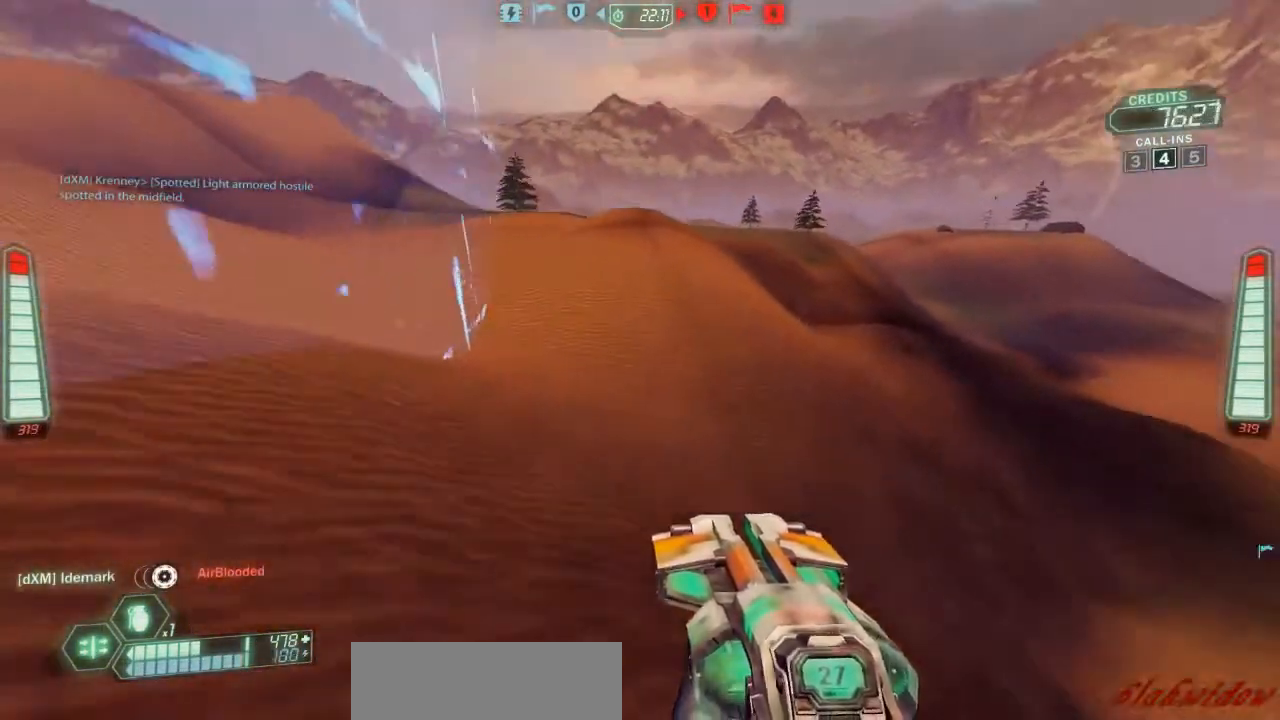
{"keys": ["s", "ski"], "events": [[33, "belt", "down"], [67, "a", "down"], [133, "belt", "up"], [467, "a", "up"]]}
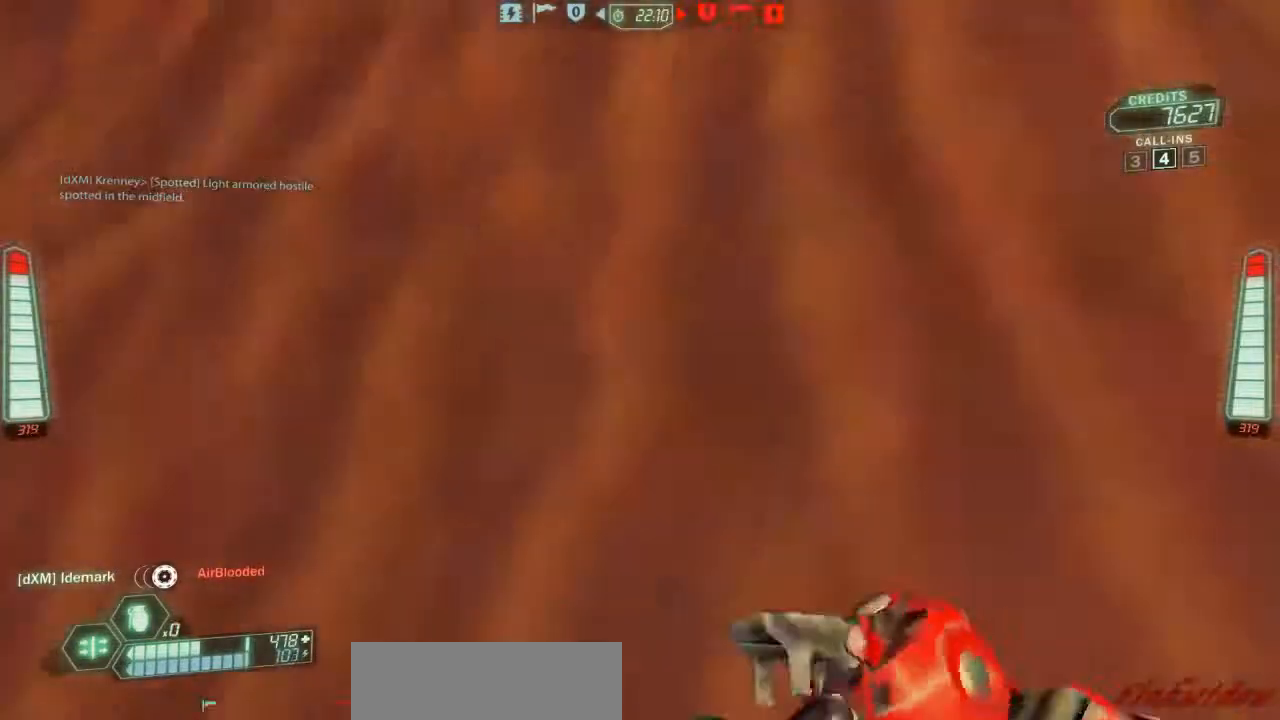
{"keys": ["ski", "w"], "events": [[100, "s", "up"], [200, "w", "down"]]}
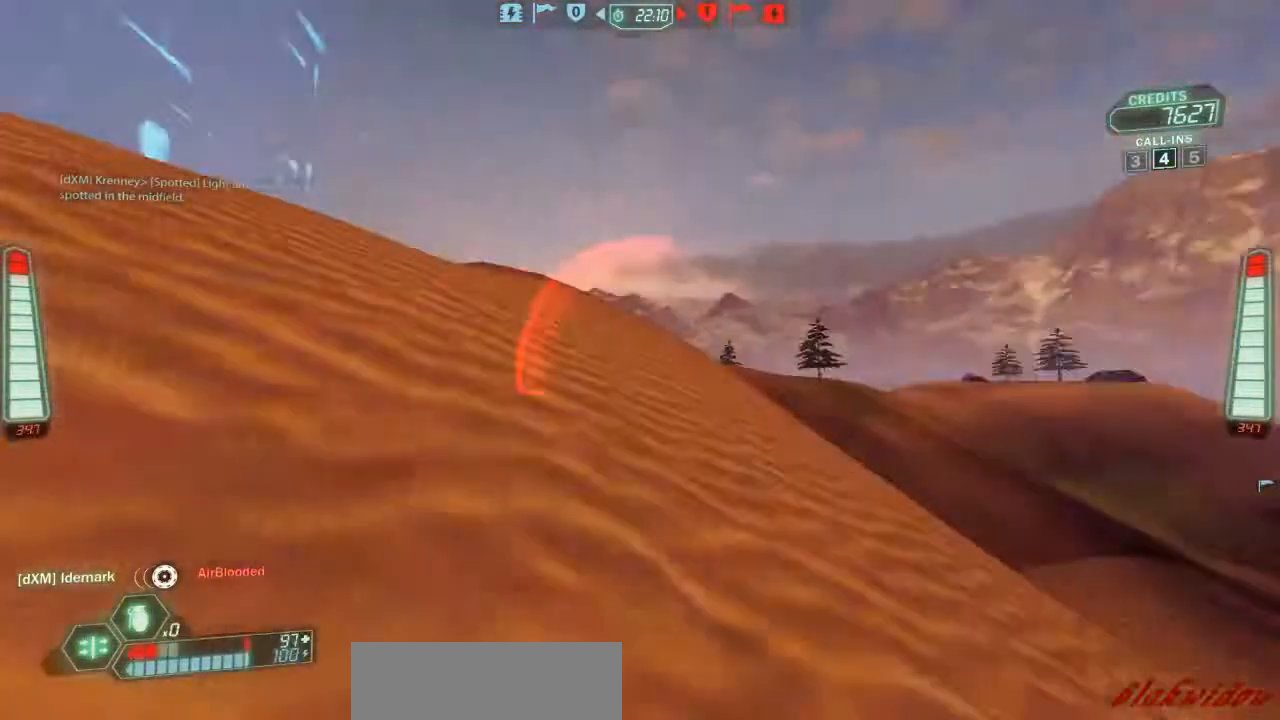
{"keys": ["a", "ski", "w"], "events": [[167, "a", "down"], [233, "a", "up"], [500, "a", "down"]]}
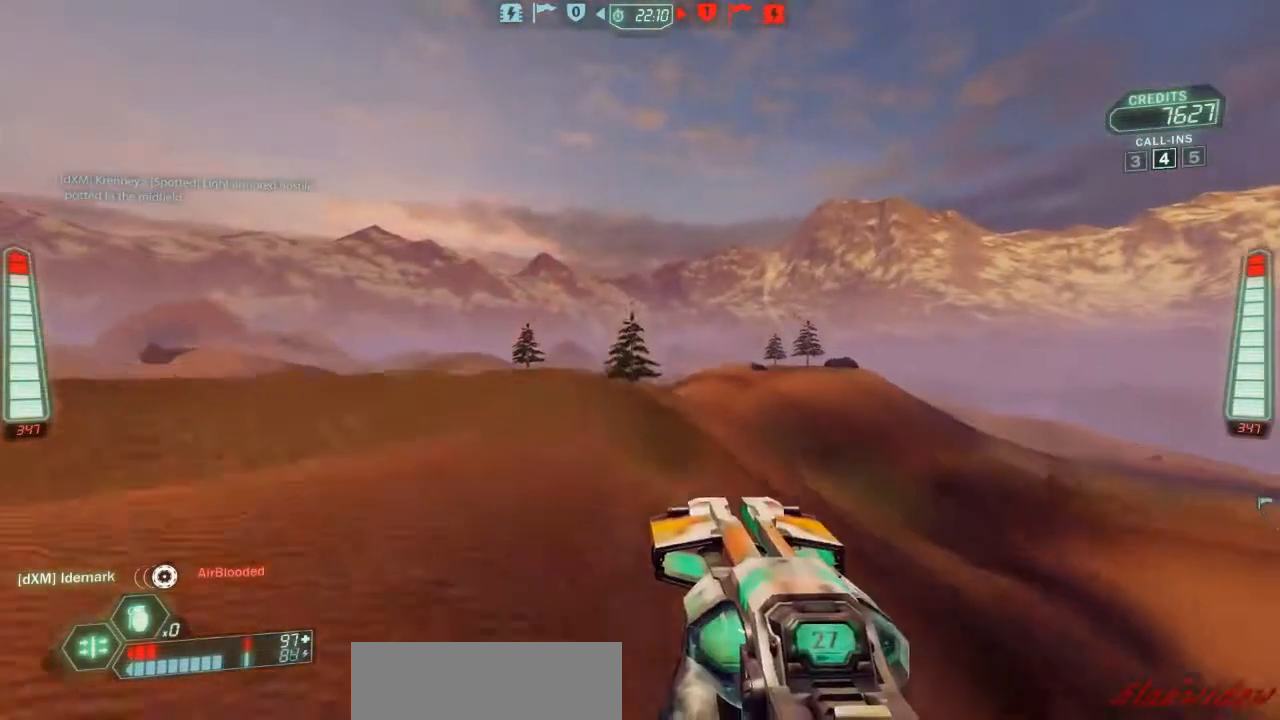
{"keys": ["a", "ski", "w"], "events": []}
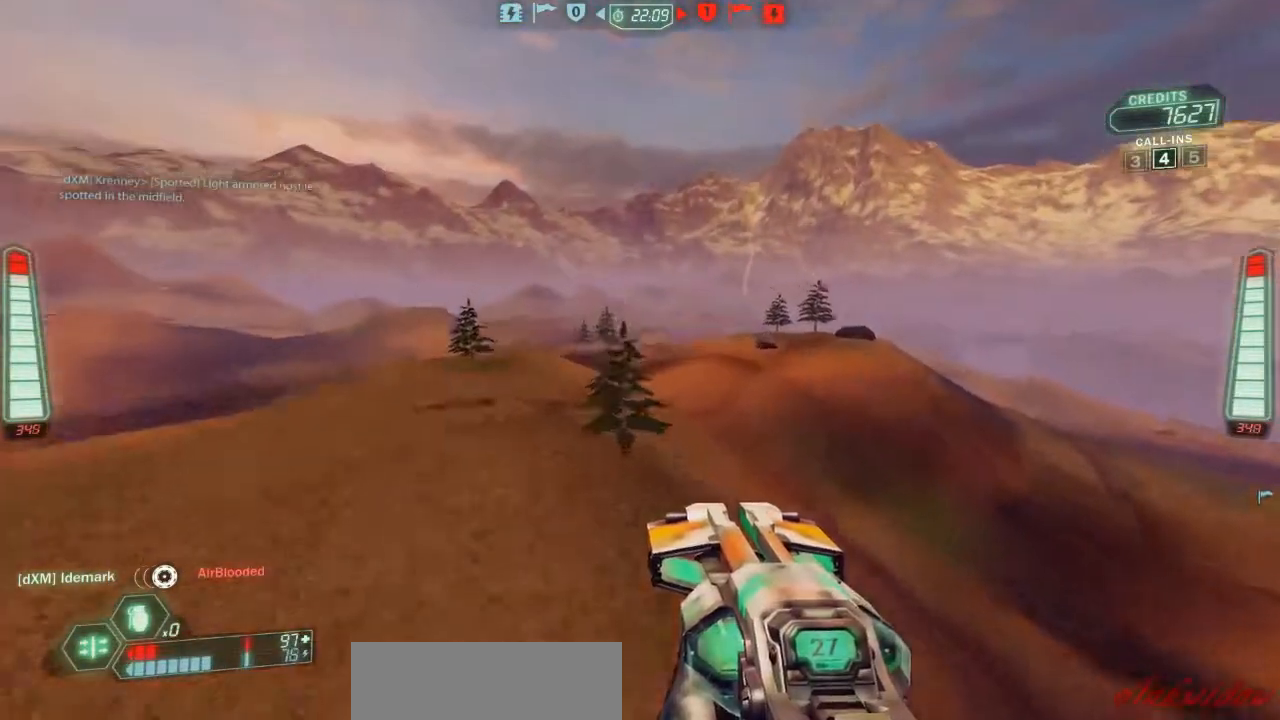
{"keys": ["ski", "w"], "events": [[133, "zoom", "down"], [233, "zoom", "up"], [400, "a", "up"]]}
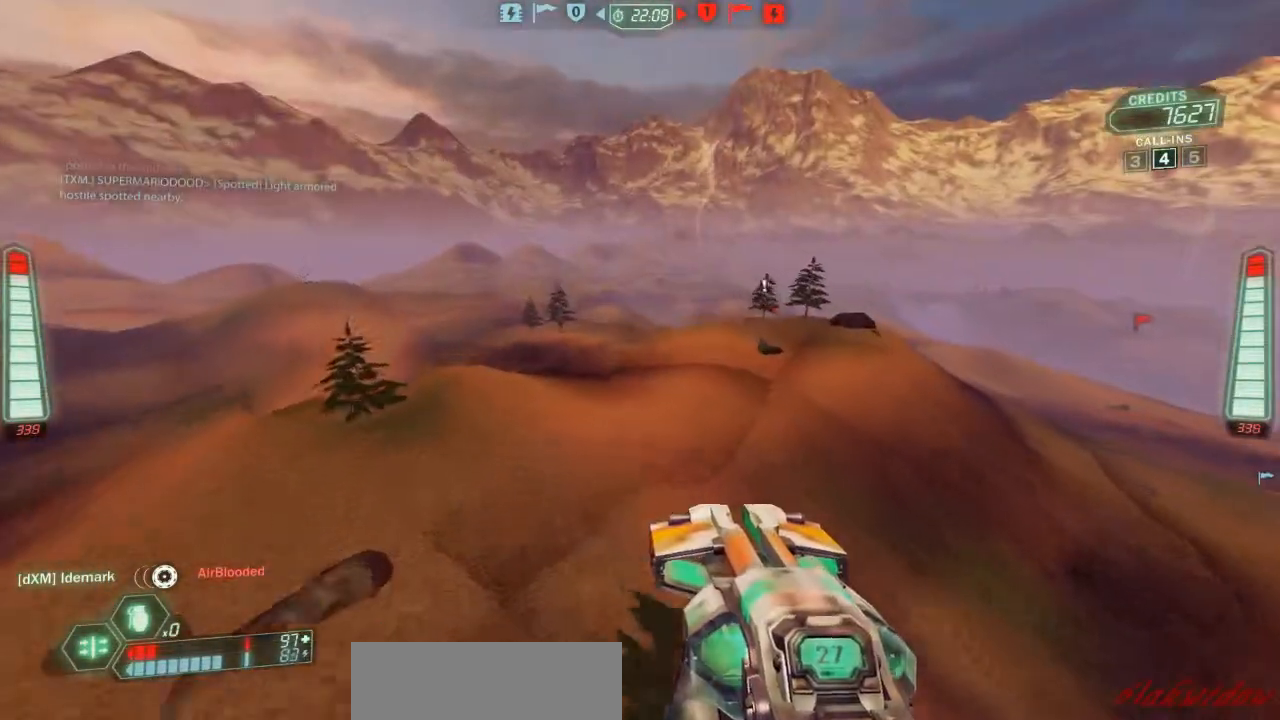
{"keys": ["ski", "w"], "events": [[133, "d", "down"], [400, "d", "up"]]}
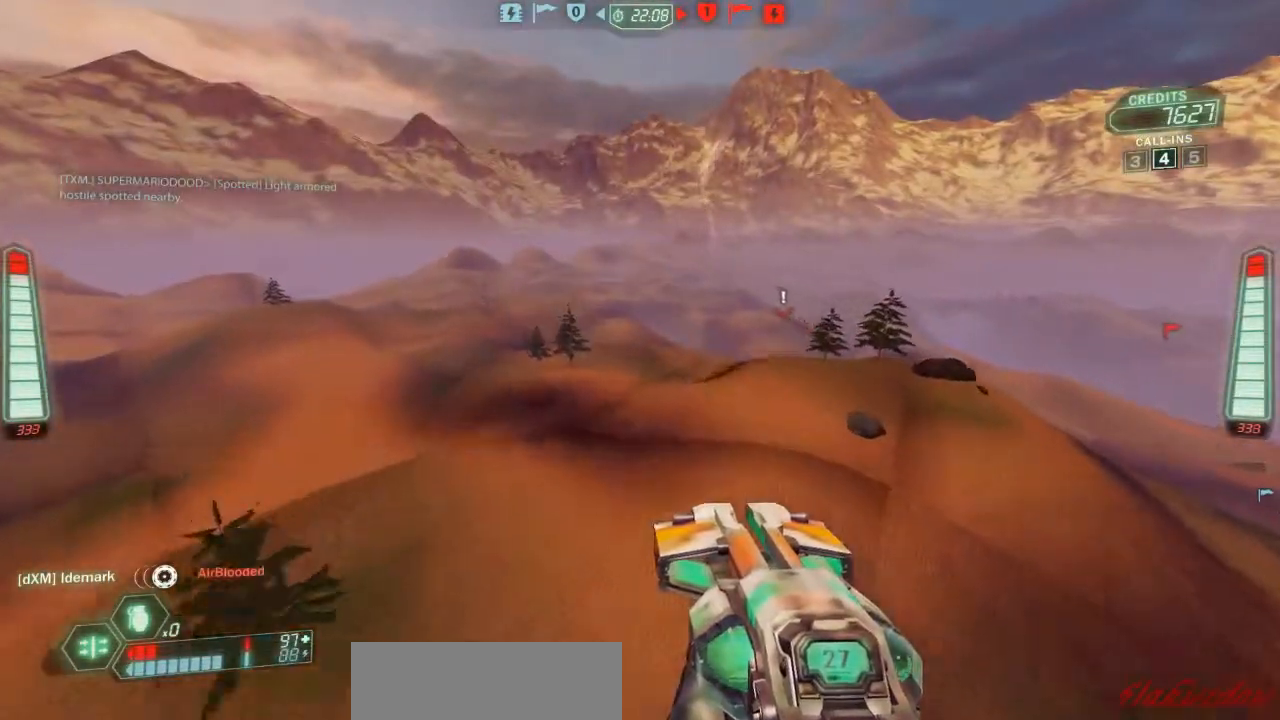
{"keys": ["d", "ski", "w"], "events": [[133, "d", "down"]]}
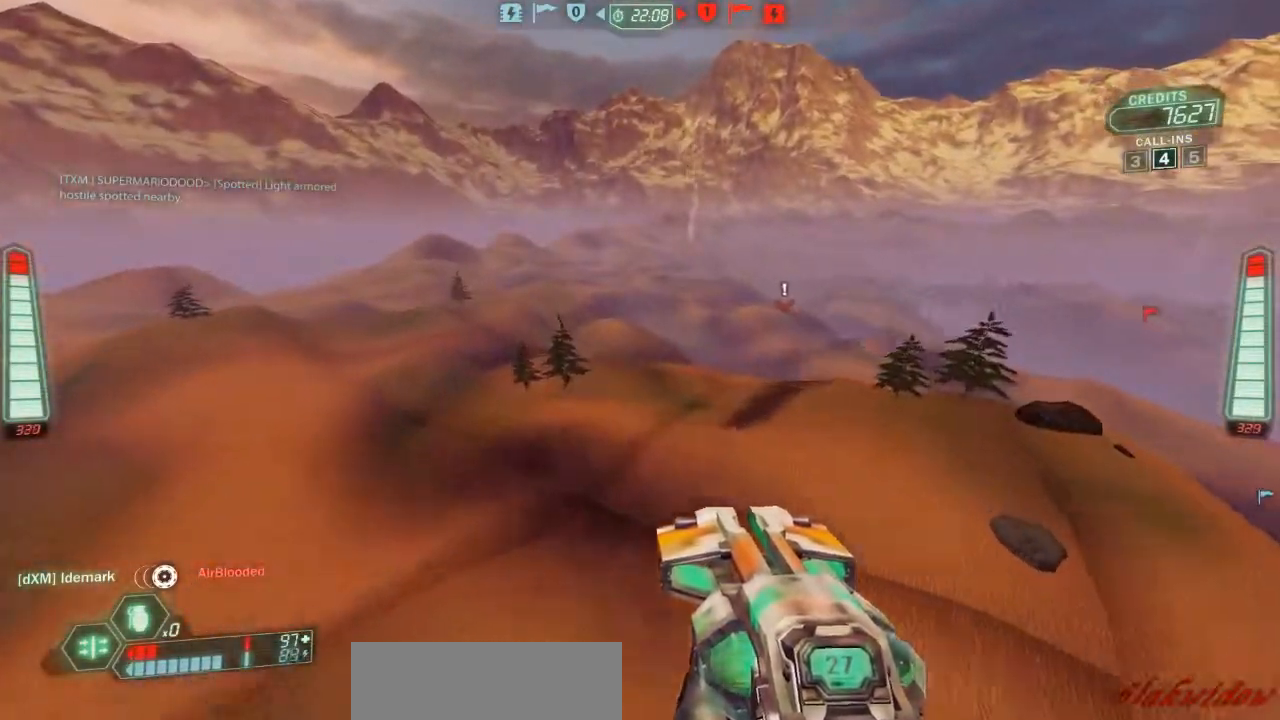
{"keys": ["d", "ski", "w"], "events": [[67, "zoom", "down"], [167, "zoom", "up"]]}
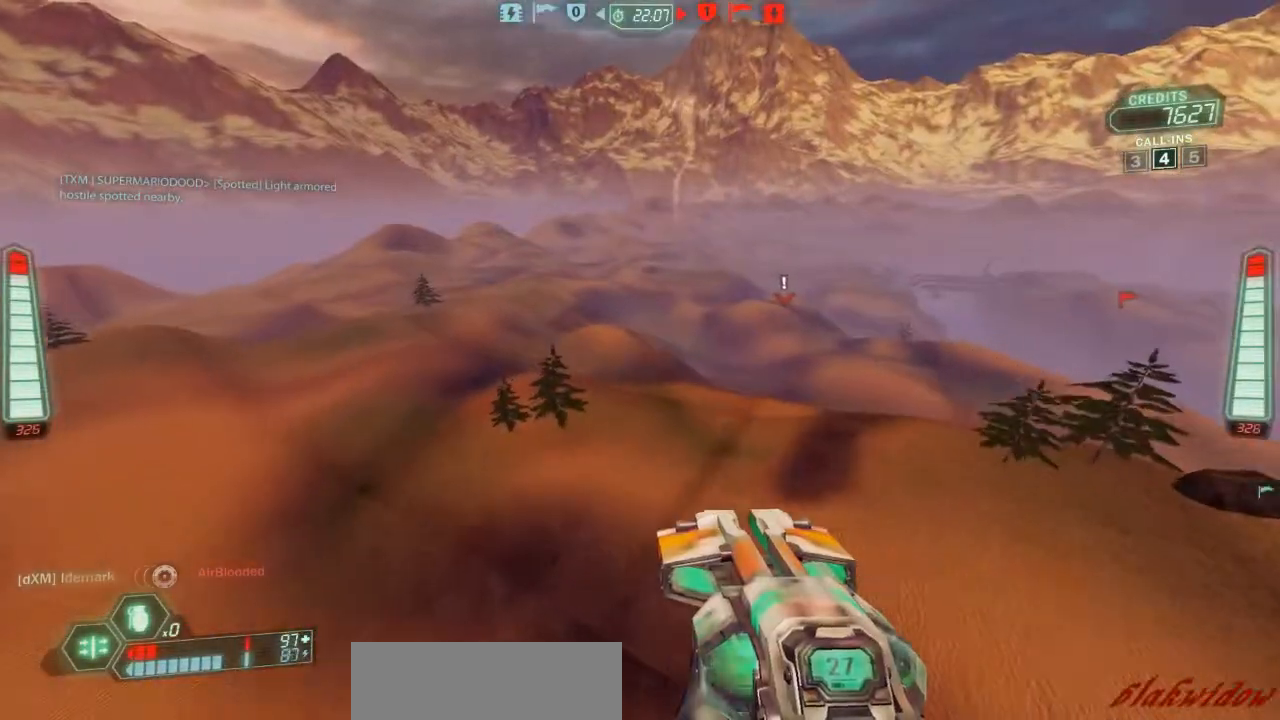
{"keys": ["d", "ski", "w"], "events": []}
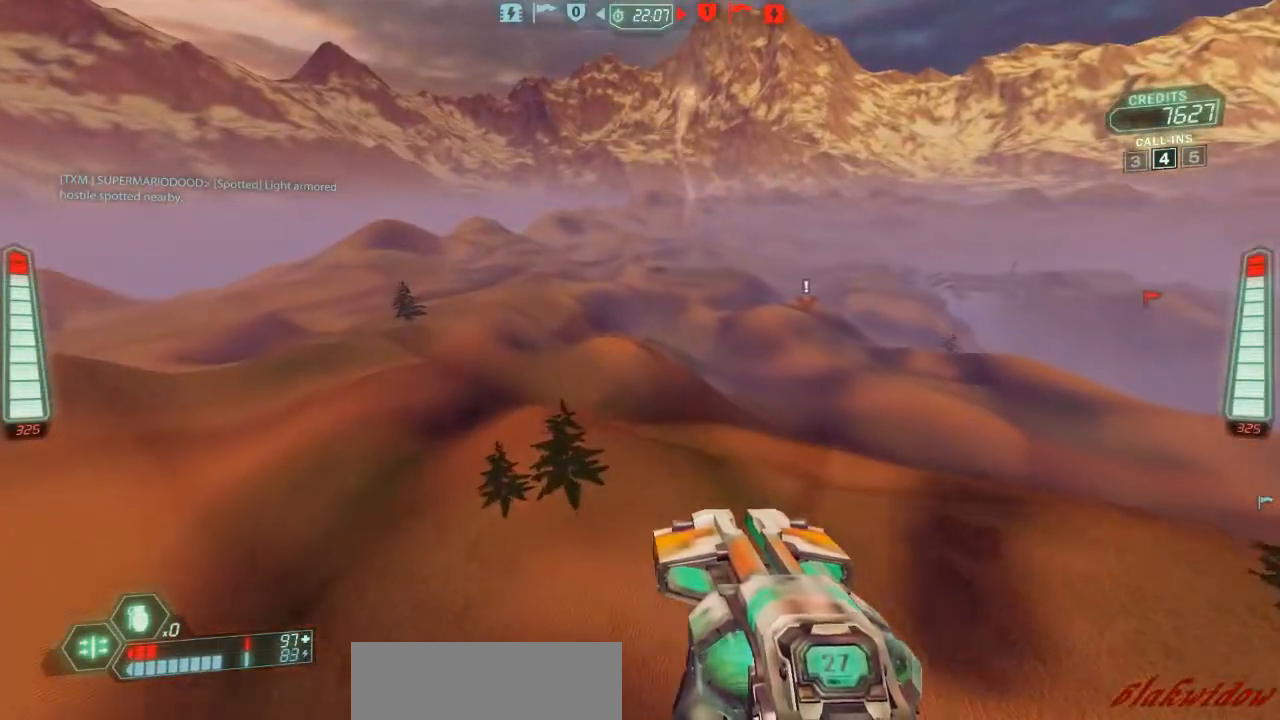
{"keys": ["ski", "w"], "events": [[133, "d", "up"], [367, "pack", "down"], [467, "pack", "up"]]}
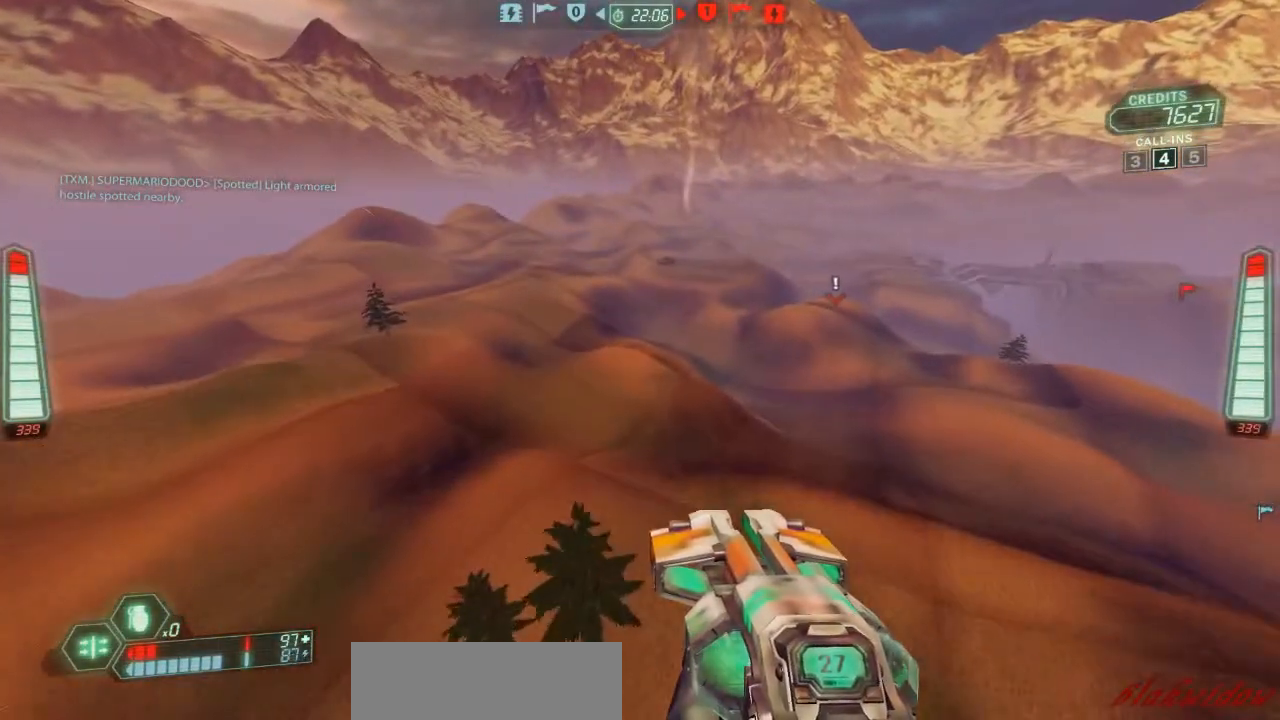
{"keys": ["d", "ski", "w"], "events": [[133, "d", "down"]]}